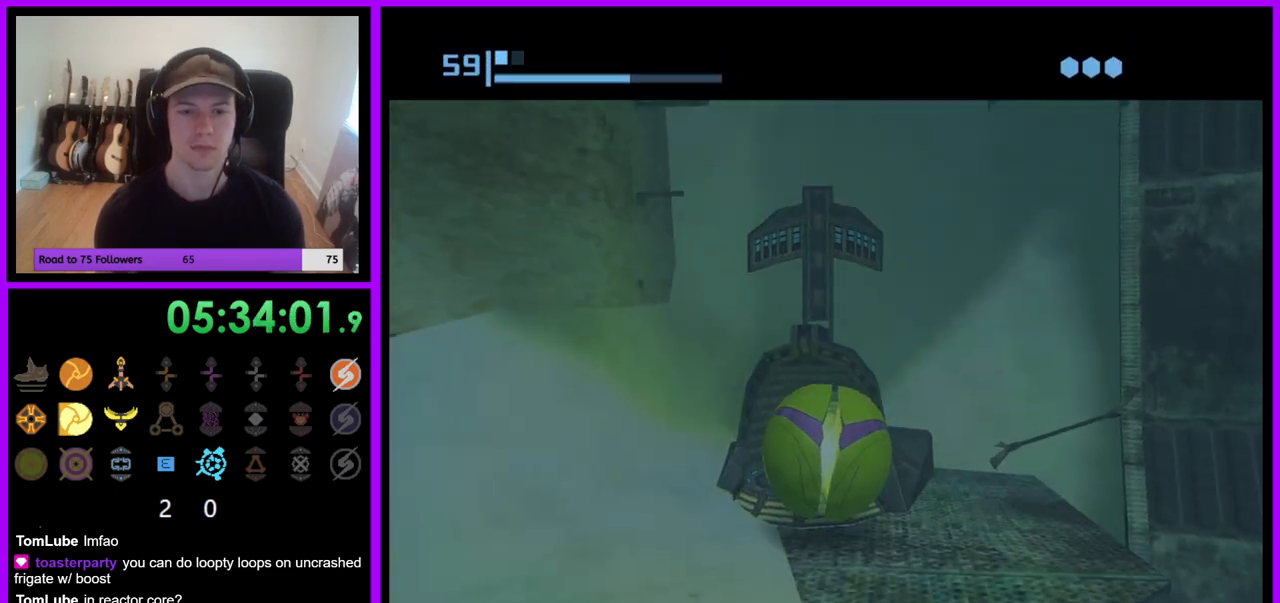
Gameplay with a controller (Nintendo layout); each line is a JSON object with the inputs held at the frame after it (dt_ms = milliseconds from this image to that frame). "events" lists button and stick changes between this image and that frame as [ms after this image, input, new state], when the widget could be followed in between. Not read: L3 R3 Z.
{"dt_ms": 500, "buttons": ["B"], "left_stick": "center", "right_stick": "center", "events": [[50, "B", "up"], [100, "left_stick", "center"], [117, "B", "down"], [200, "left_stick", "up-left"], [450, "left_stick", "center"]]}
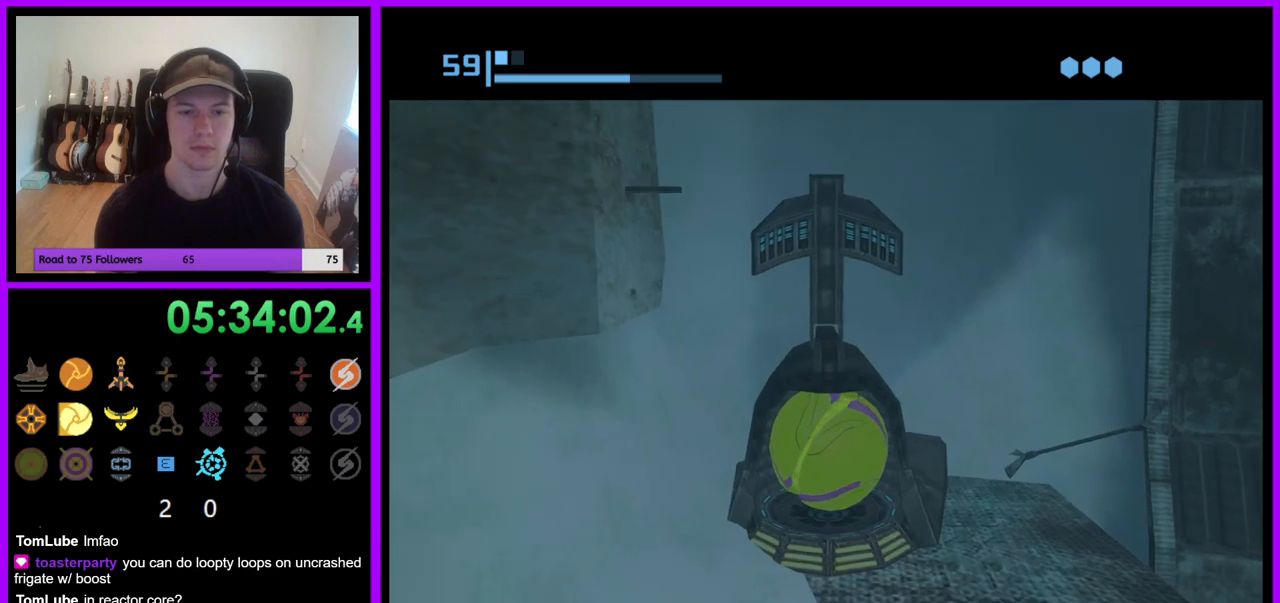
{"dt_ms": 500, "buttons": [], "left_stick": "center", "right_stick": "center", "events": [[17, "B", "up"], [83, "B", "down"], [117, "left_stick", "down"], [233, "B", "up"], [267, "B", "down"], [267, "left_stick", "center"], [483, "B", "up"]]}
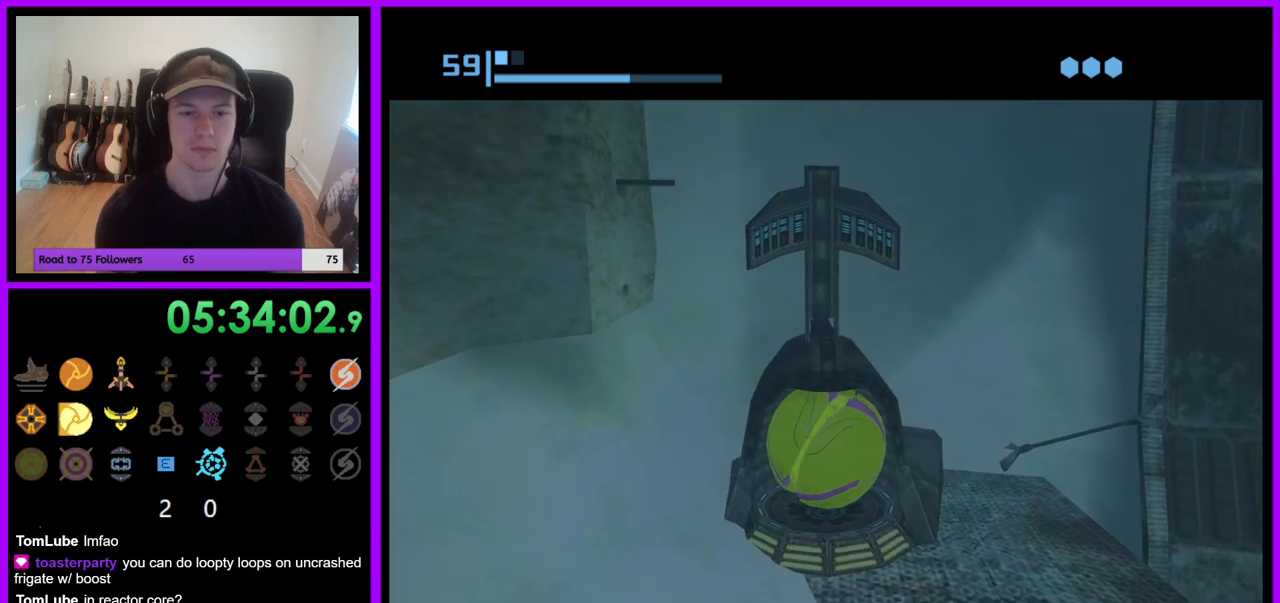
{"dt_ms": 500, "buttons": ["B"], "left_stick": "center", "right_stick": "center", "events": [[50, "B", "down"], [417, "B", "up"], [500, "B", "down"]]}
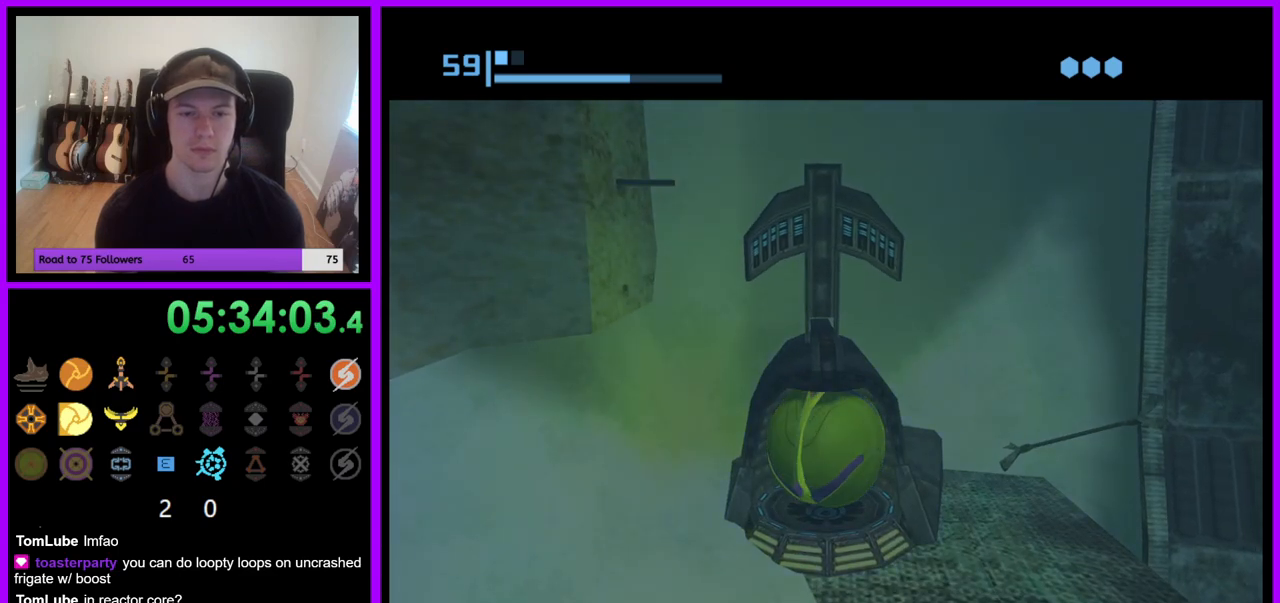
{"dt_ms": 500, "buttons": [], "left_stick": "center", "right_stick": "center", "events": [[450, "B", "up"]]}
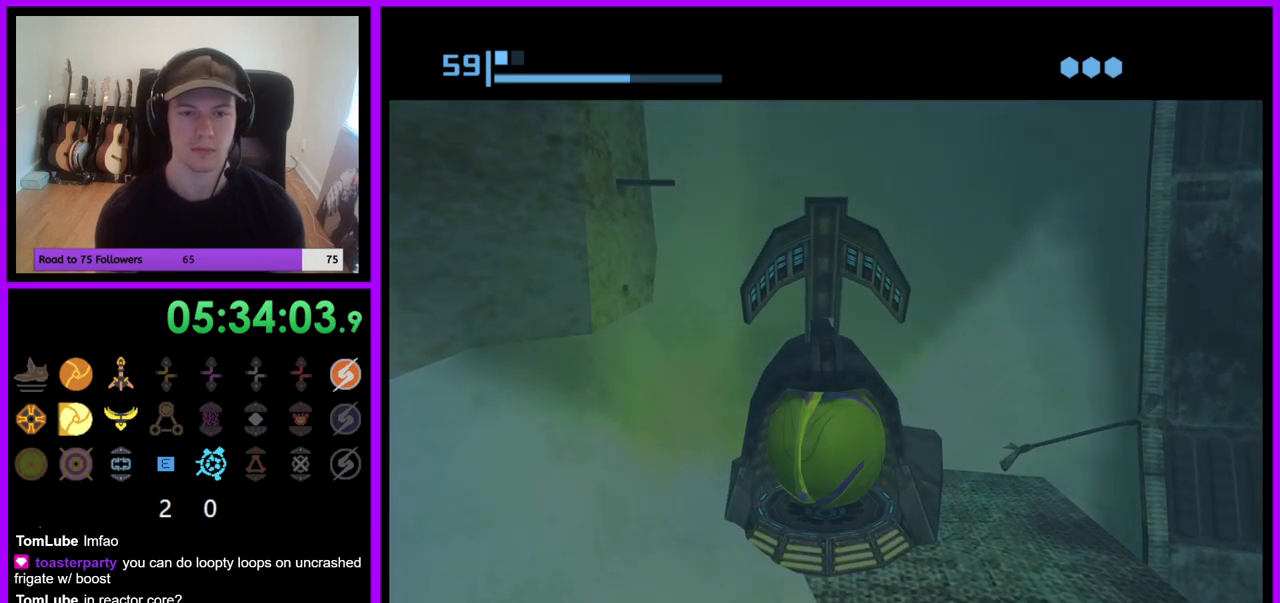
{"dt_ms": 500, "buttons": ["B"], "left_stick": "down", "right_stick": "center", "events": [[17, "B", "down"], [350, "B", "up"], [417, "B", "down"], [417, "left_stick", "down"]]}
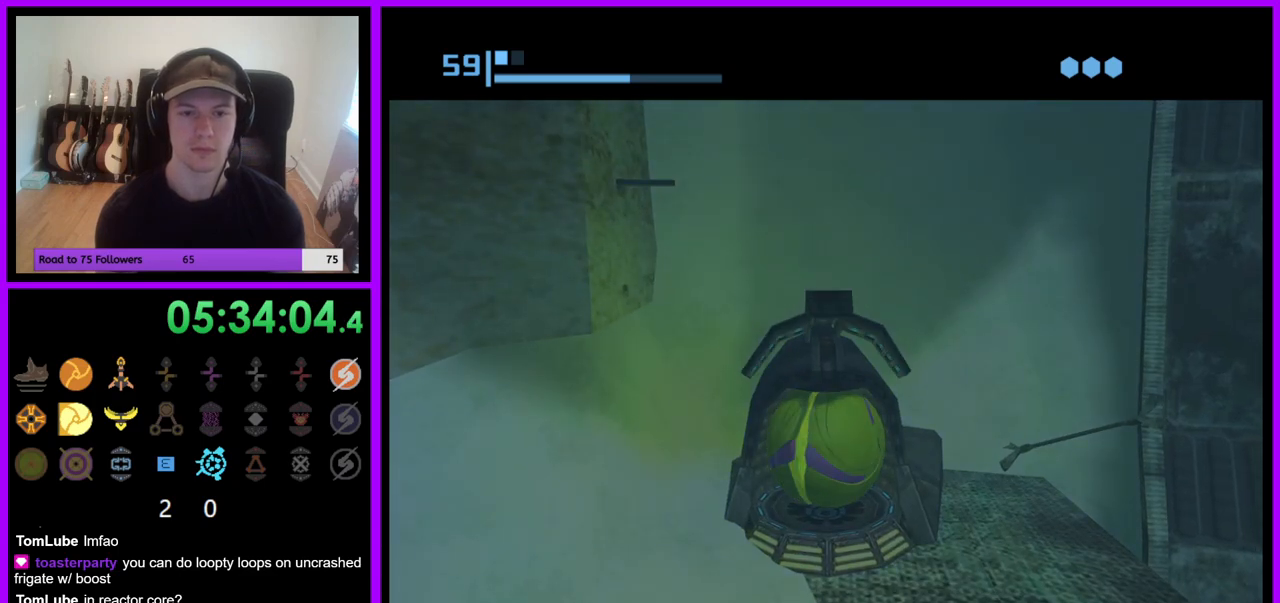
{"dt_ms": 500, "buttons": [], "left_stick": "down-right", "right_stick": "center", "events": [[183, "left_stick", "down-right"], [333, "B", "up"]]}
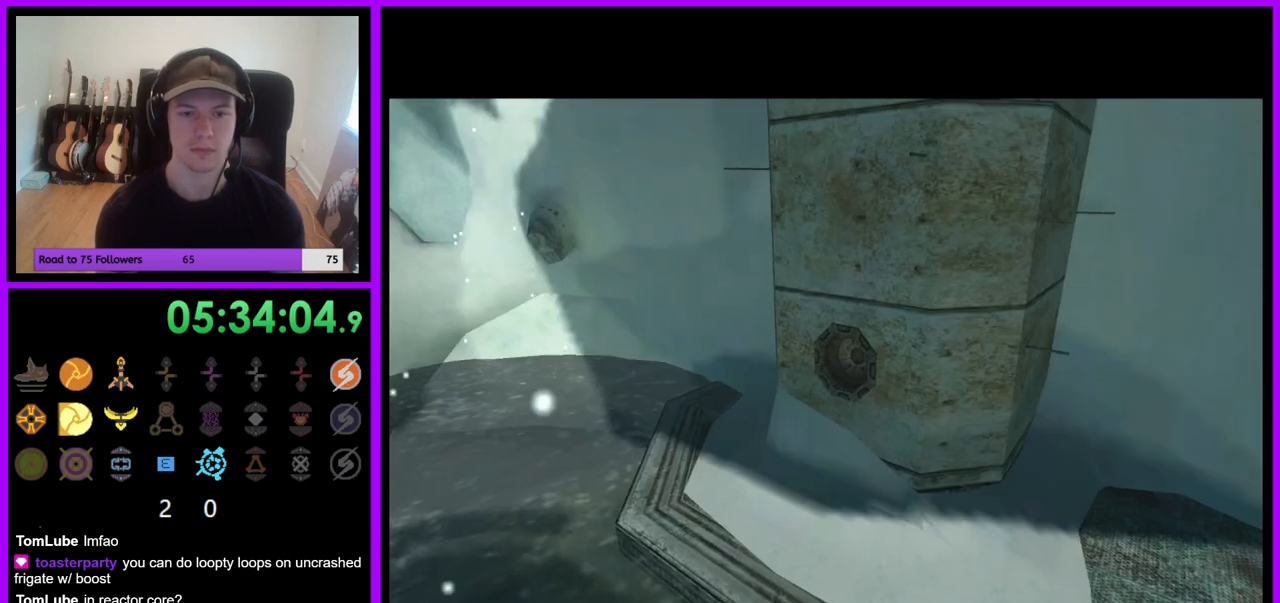
{"dt_ms": 500, "buttons": [], "left_stick": "center", "right_stick": "center", "events": [[483, "left_stick", "center"]]}
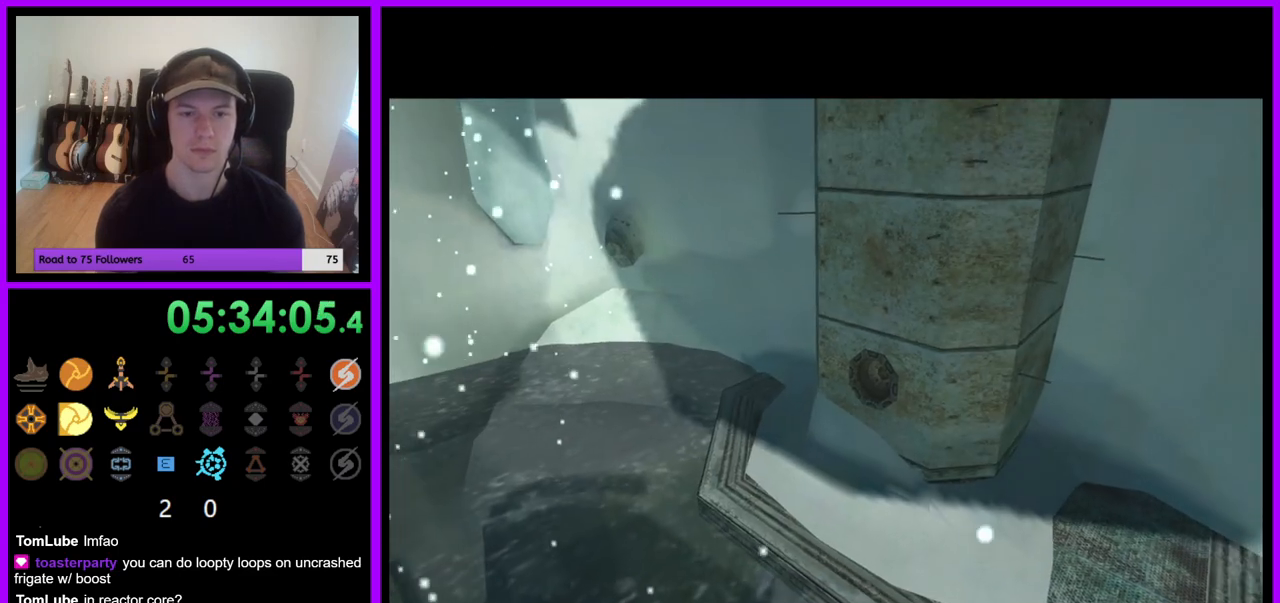
{"dt_ms": 500, "buttons": [], "left_stick": "center", "right_stick": "center", "events": []}
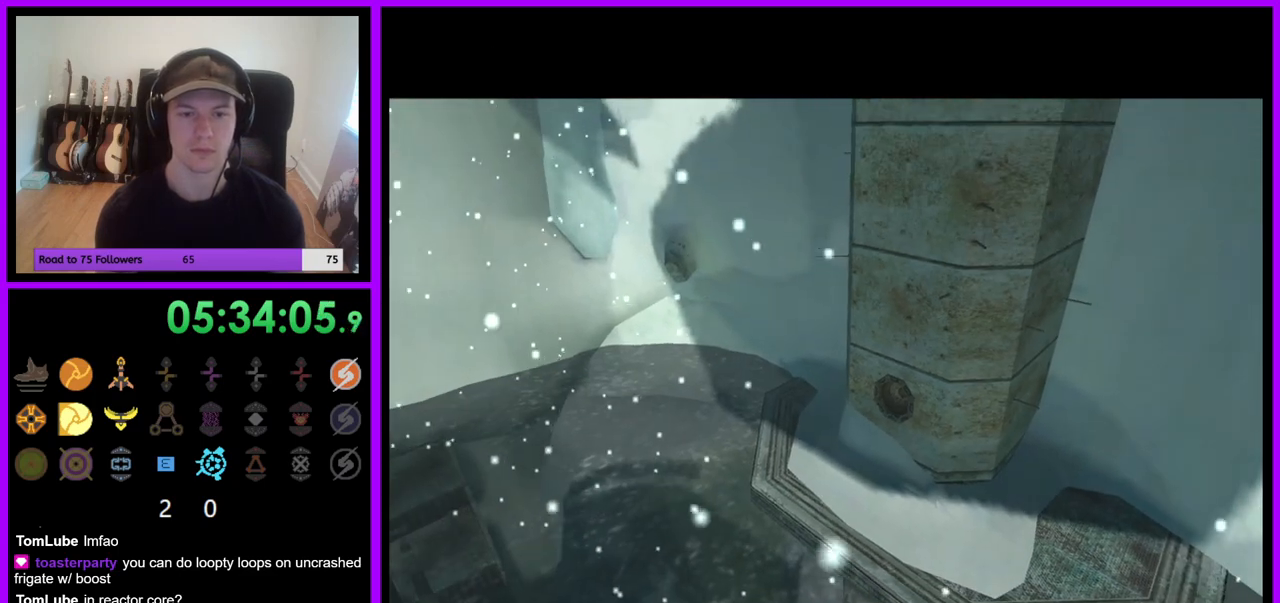
{"dt_ms": 500, "buttons": [], "left_stick": "center", "right_stick": "center", "events": []}
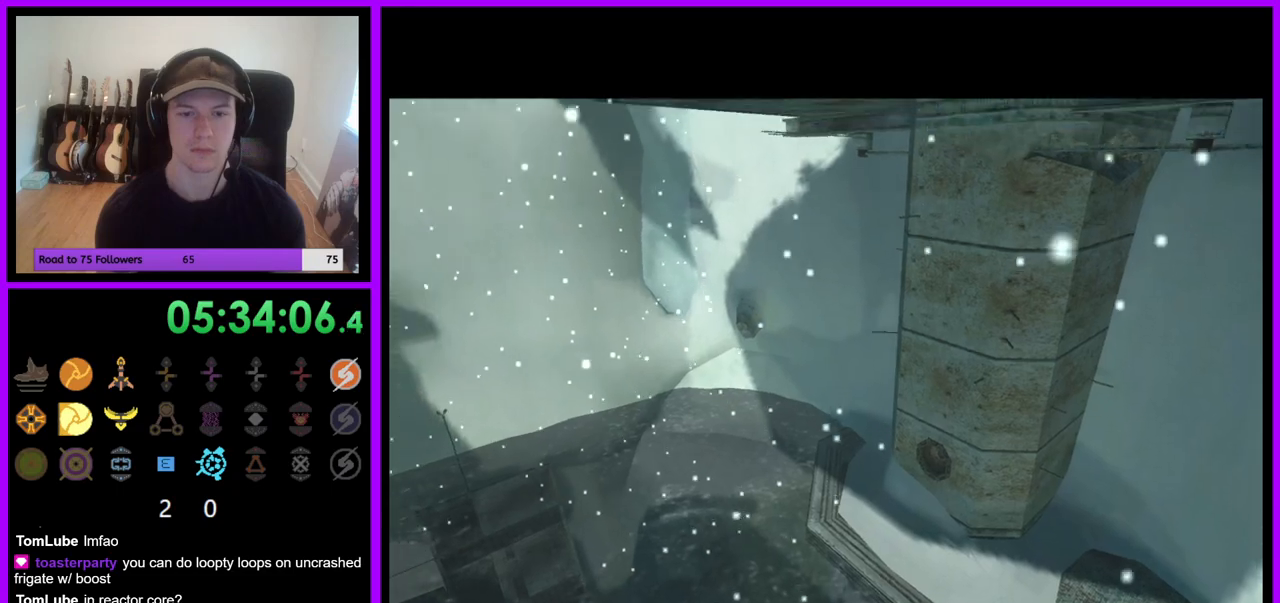
{"dt_ms": 500, "buttons": [], "left_stick": "center", "right_stick": "center", "events": []}
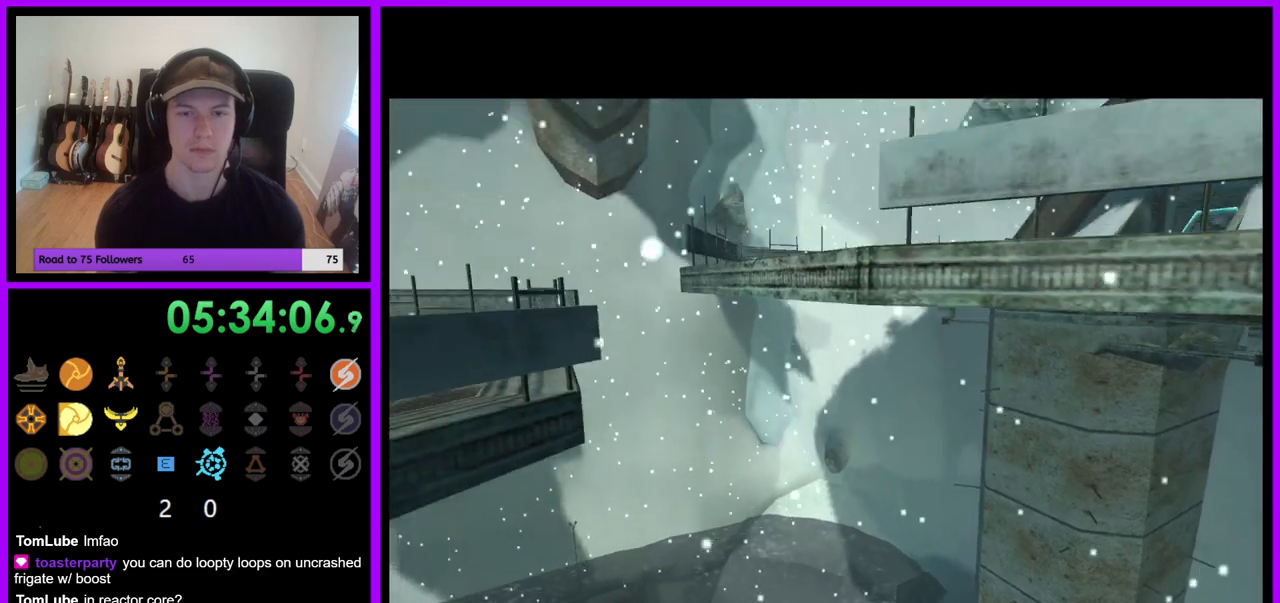
{"dt_ms": 500, "buttons": [], "left_stick": "center", "right_stick": "center", "events": []}
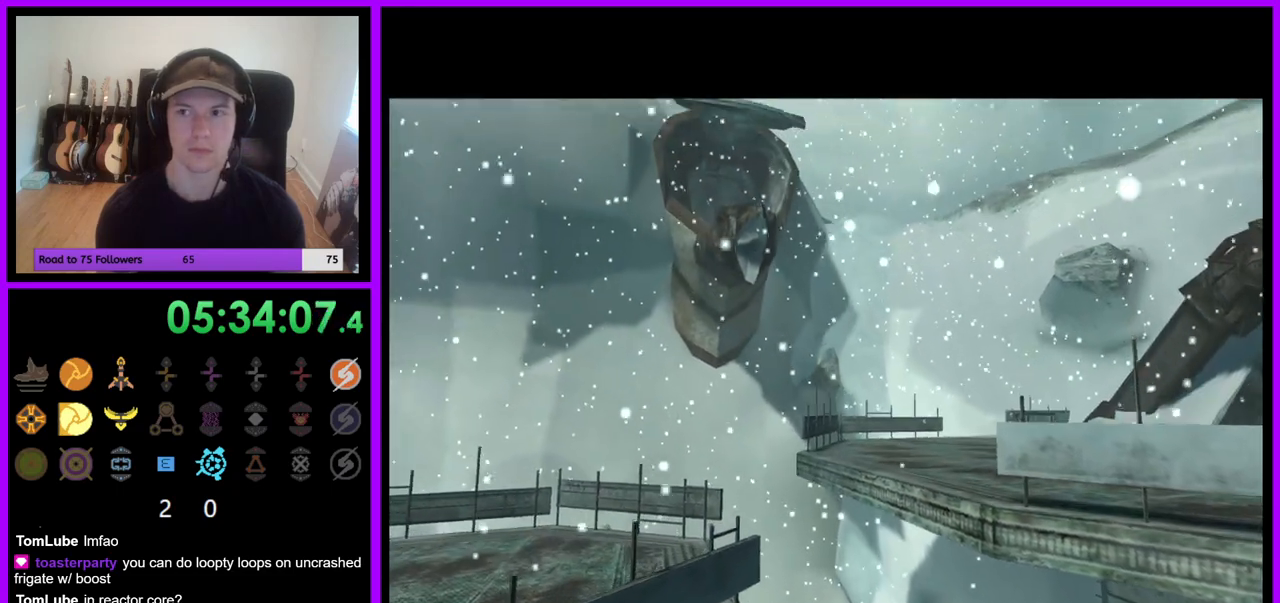
{"dt_ms": 500, "buttons": [], "left_stick": "center", "right_stick": "center", "events": [[267, "left_stick", "down-left"], [467, "left_stick", "center"]]}
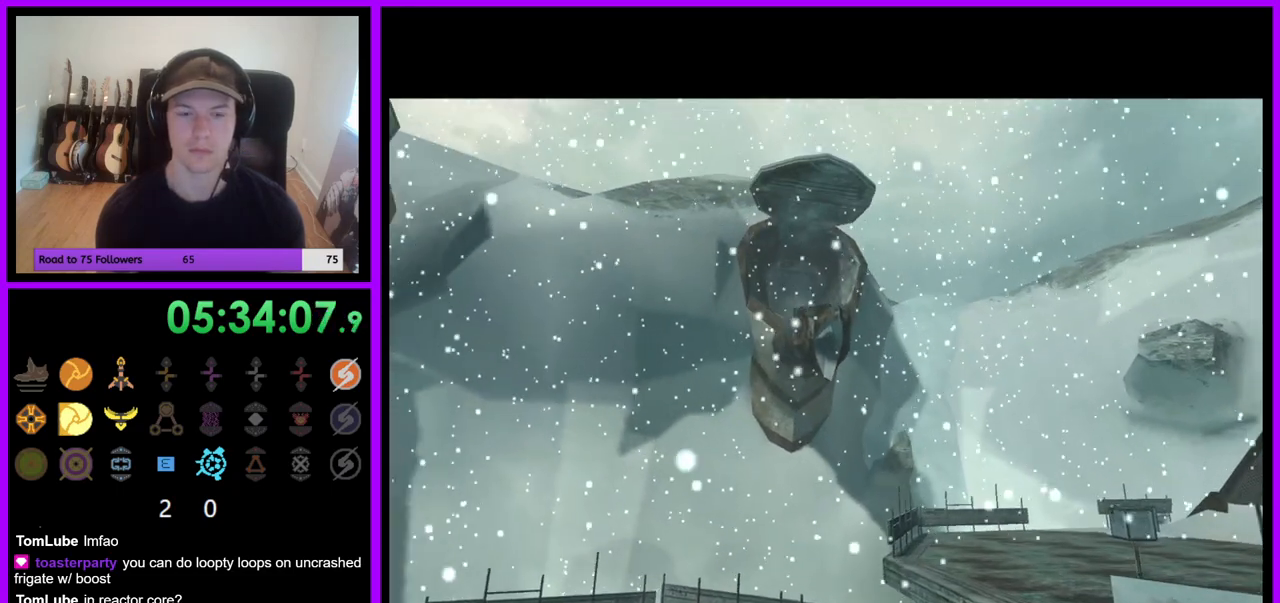
{"dt_ms": 500, "buttons": [], "left_stick": "center", "right_stick": "center", "events": []}
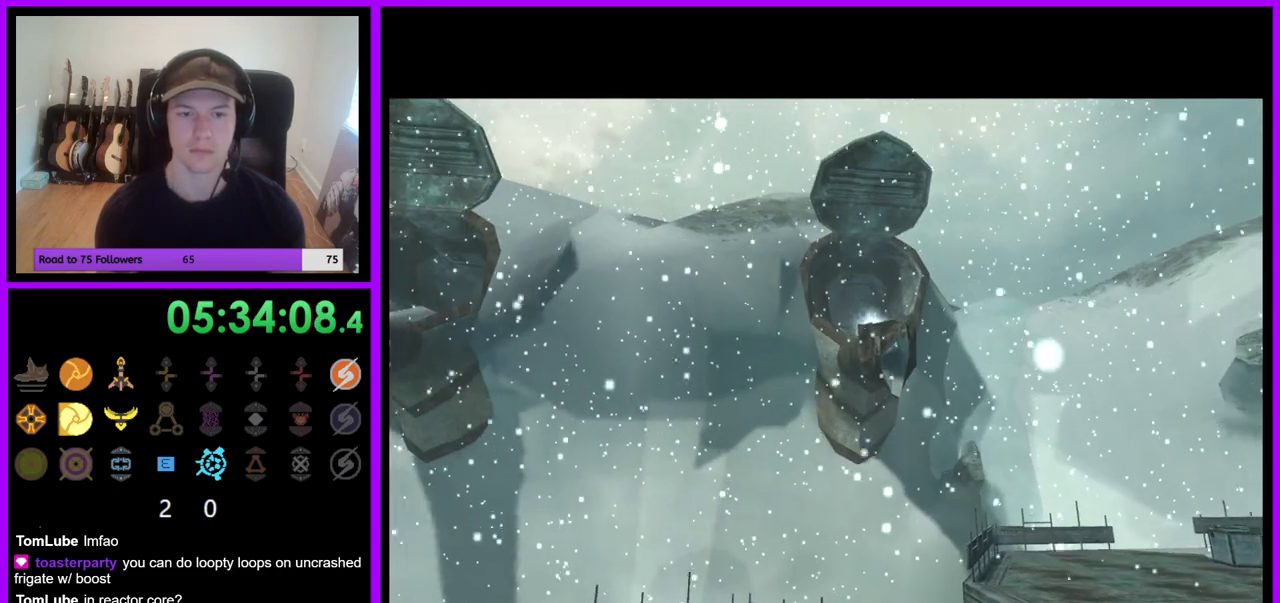
{"dt_ms": 500, "buttons": [], "left_stick": "center", "right_stick": "center", "events": []}
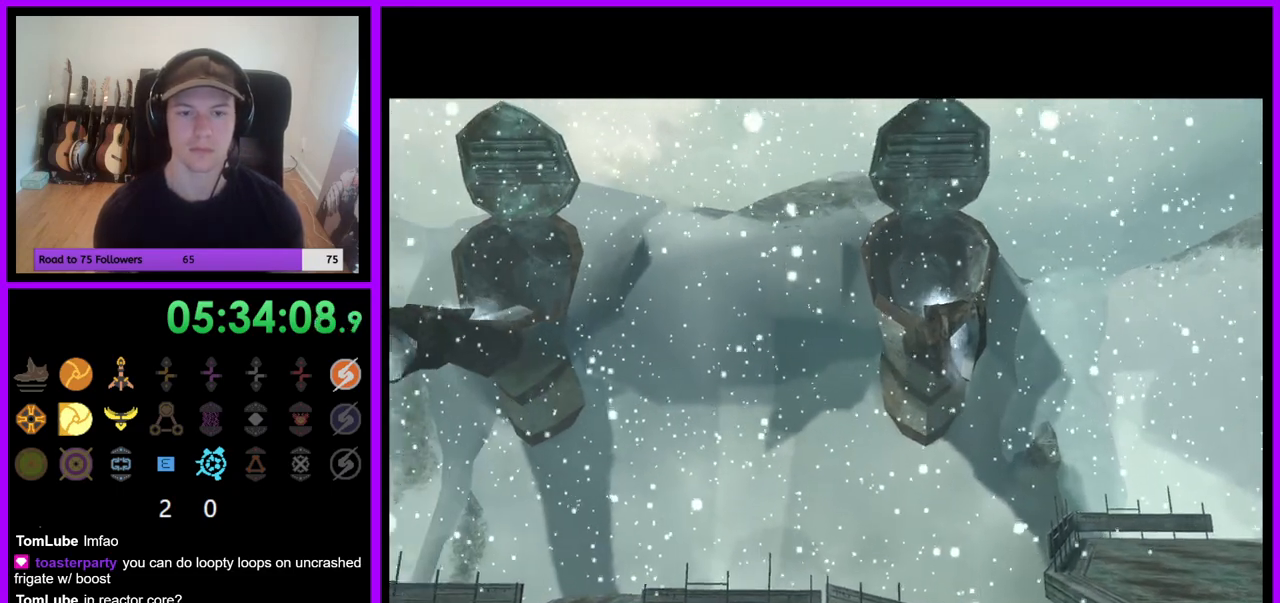
{"dt_ms": 500, "buttons": [], "left_stick": "center", "right_stick": "center", "events": []}
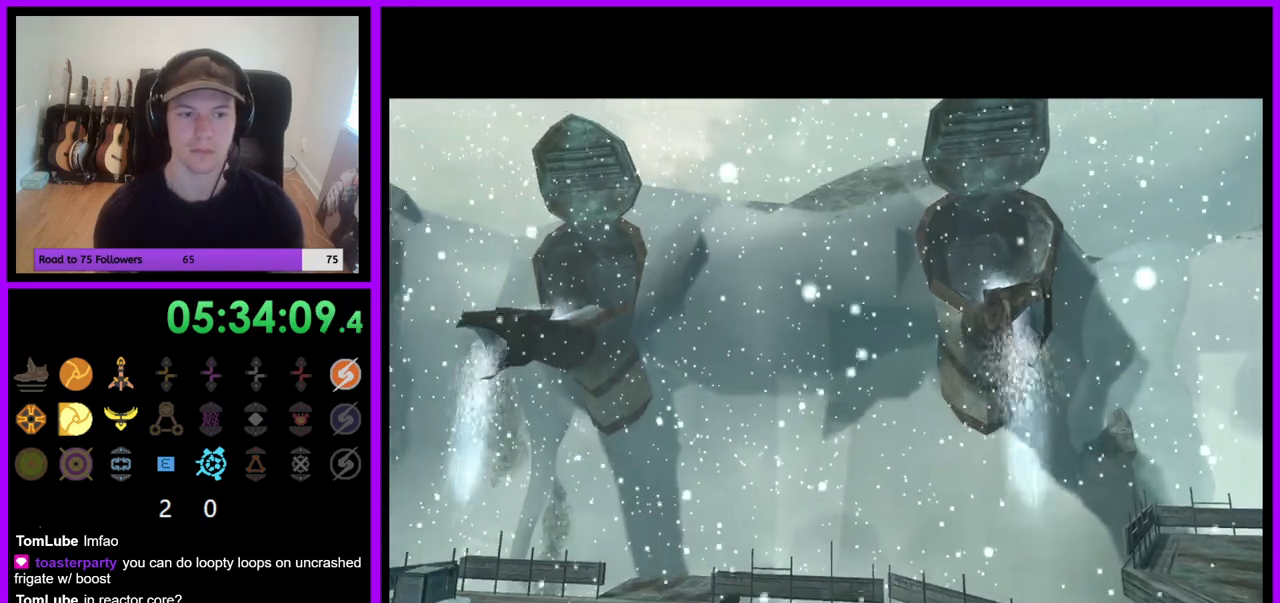
{"dt_ms": 500, "buttons": [], "left_stick": "center", "right_stick": "center", "events": []}
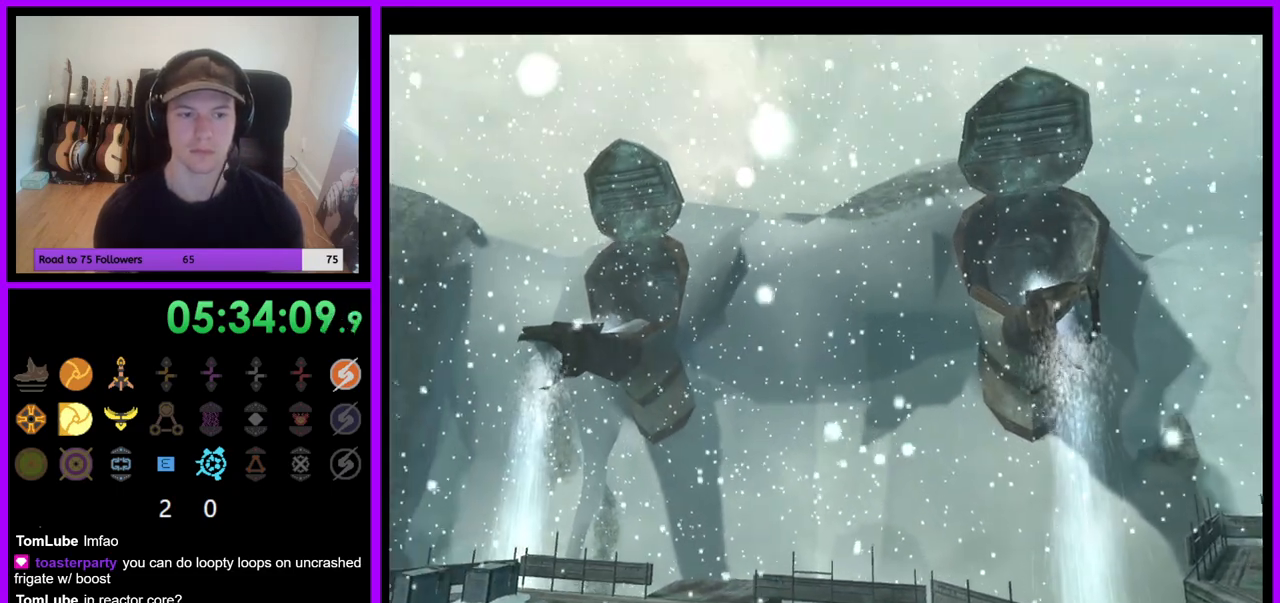
{"dt_ms": 500, "buttons": [], "left_stick": "center", "right_stick": "center", "events": []}
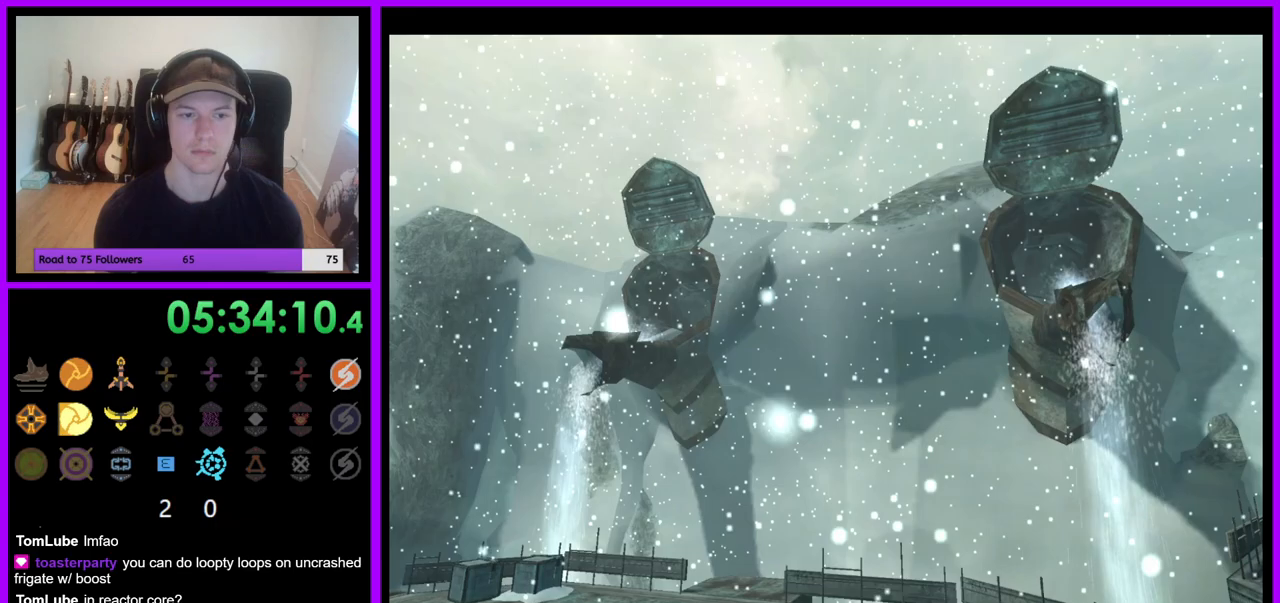
{"dt_ms": 1000, "buttons": [], "left_stick": "center", "right_stick": "center", "events": []}
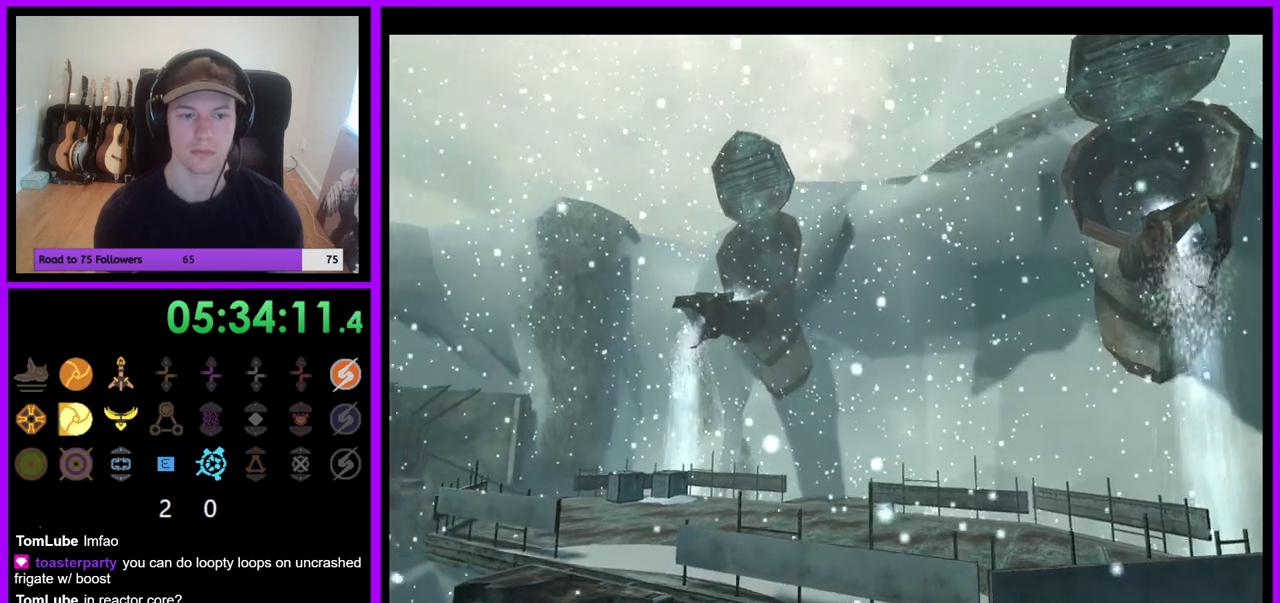
{"dt_ms": 500, "buttons": [], "left_stick": "down-left", "right_stick": "center", "events": [[283, "left_stick", "down-left"]]}
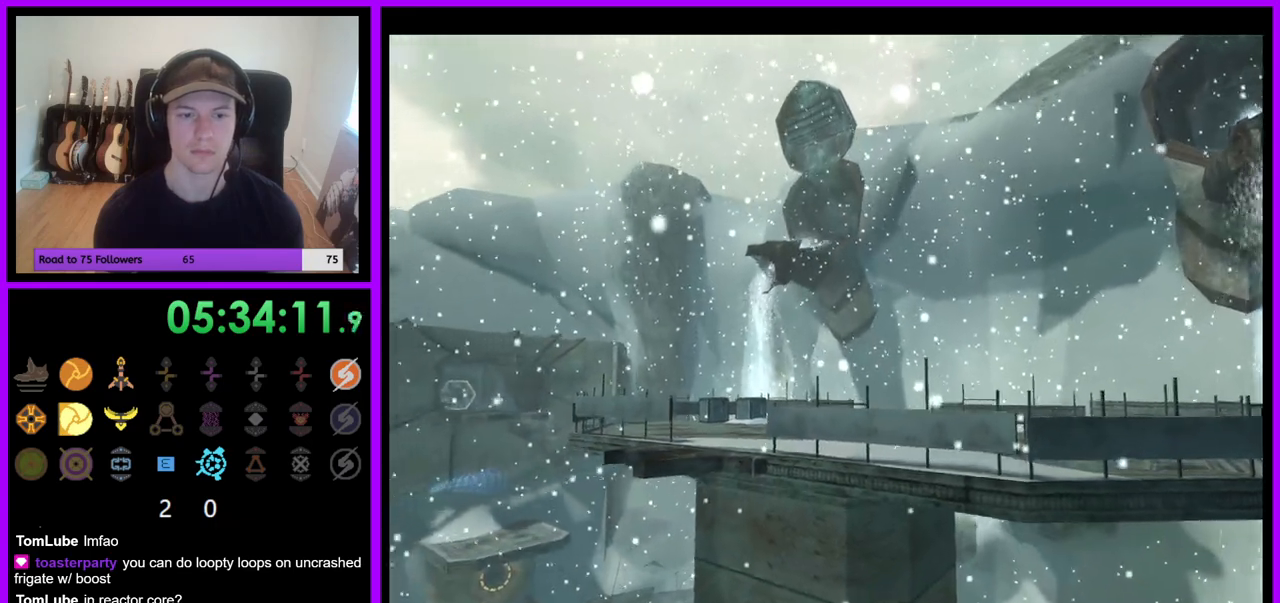
{"dt_ms": 500, "buttons": [], "left_stick": "center", "right_stick": "center", "events": [[17, "left_stick", "center"]]}
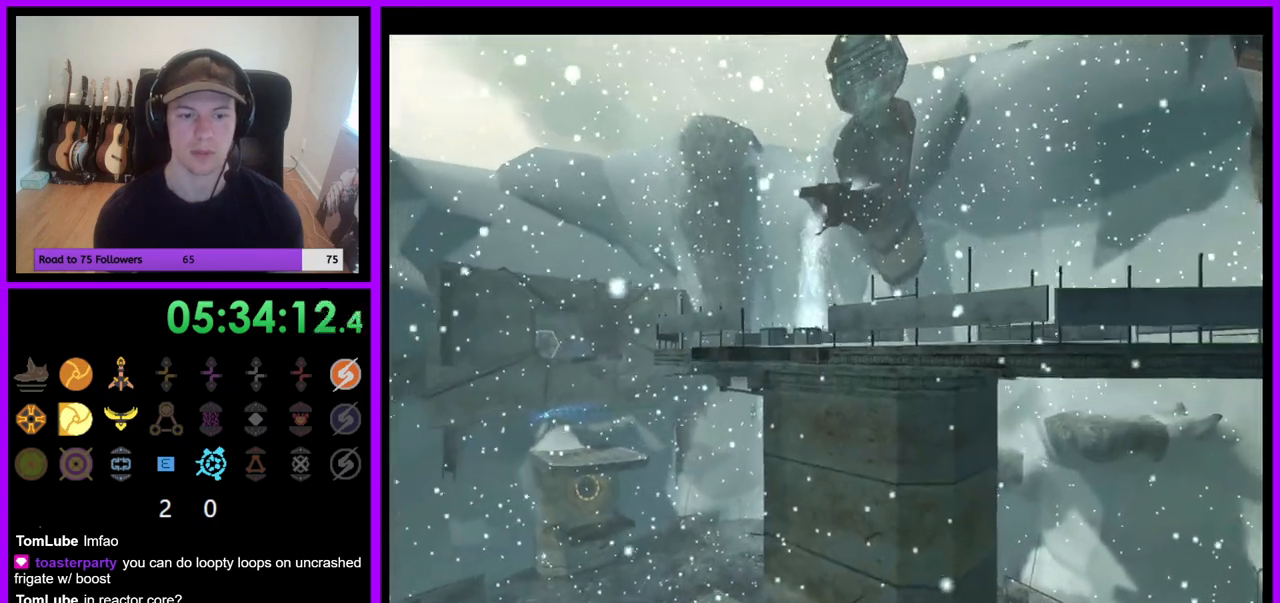
{"dt_ms": 500, "buttons": [], "left_stick": "center", "right_stick": "center", "events": []}
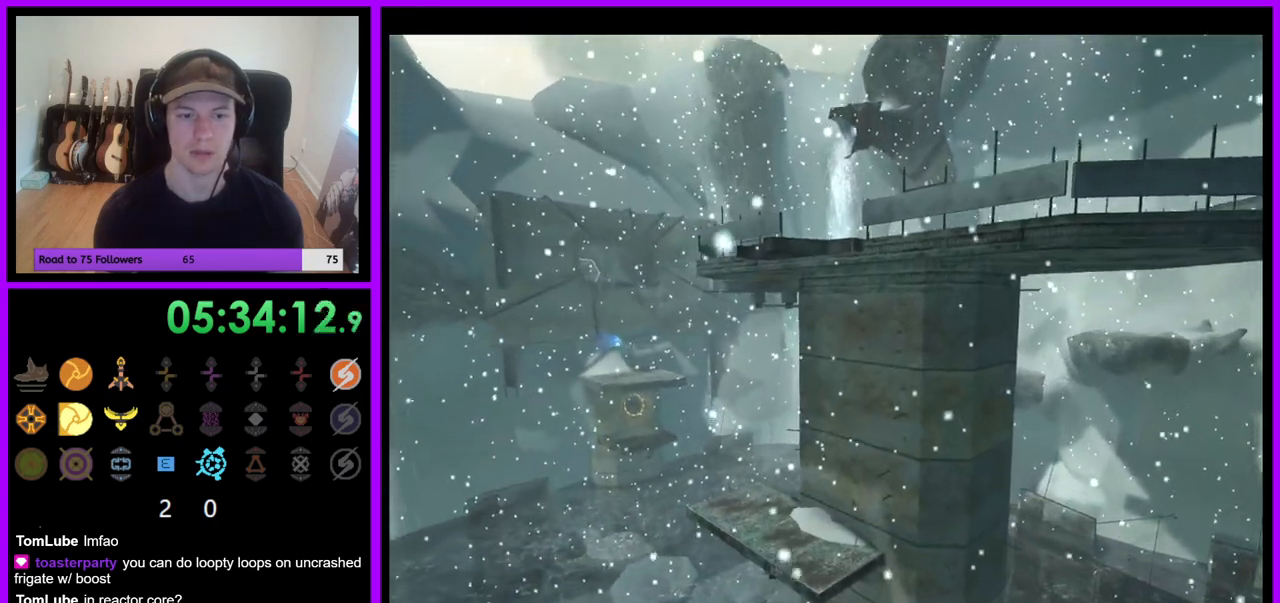
{"dt_ms": 500, "buttons": [], "left_stick": "center", "right_stick": "center", "events": []}
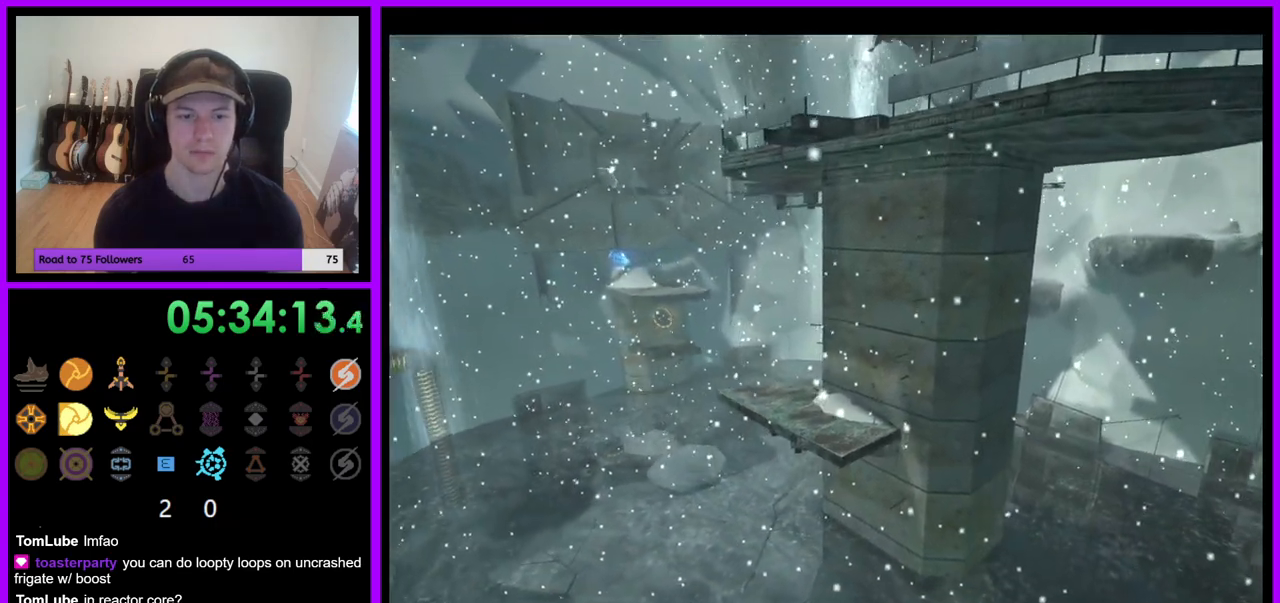
{"dt_ms": 500, "buttons": [], "left_stick": "center", "right_stick": "center", "events": []}
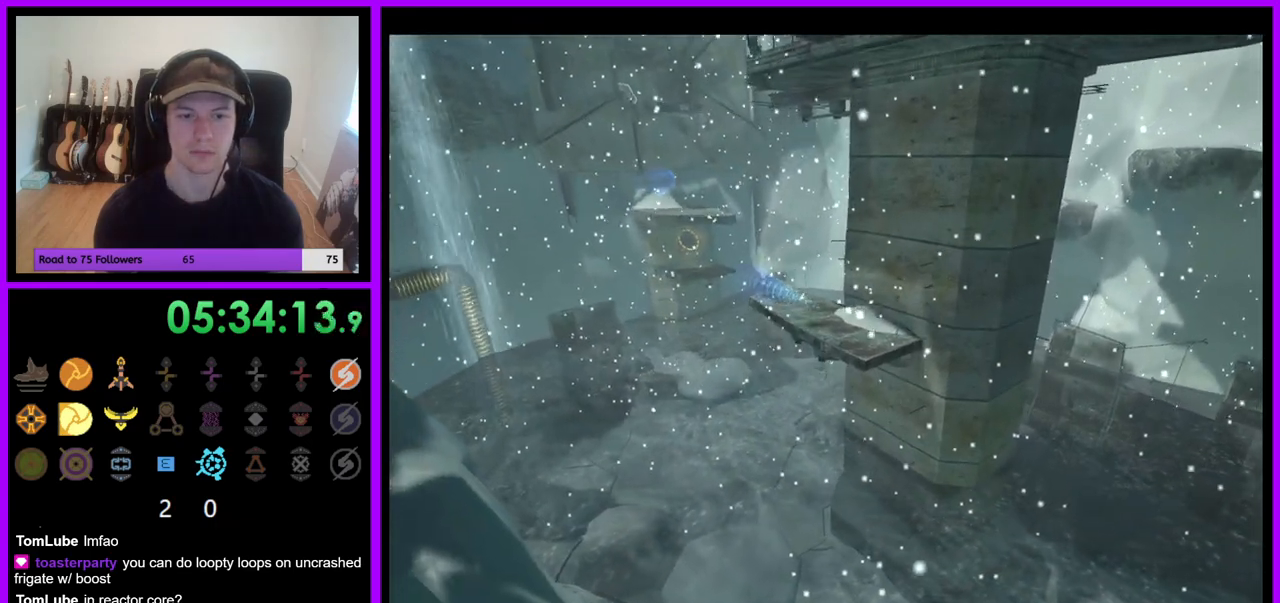
{"dt_ms": 500, "buttons": [], "left_stick": "center", "right_stick": "center", "events": []}
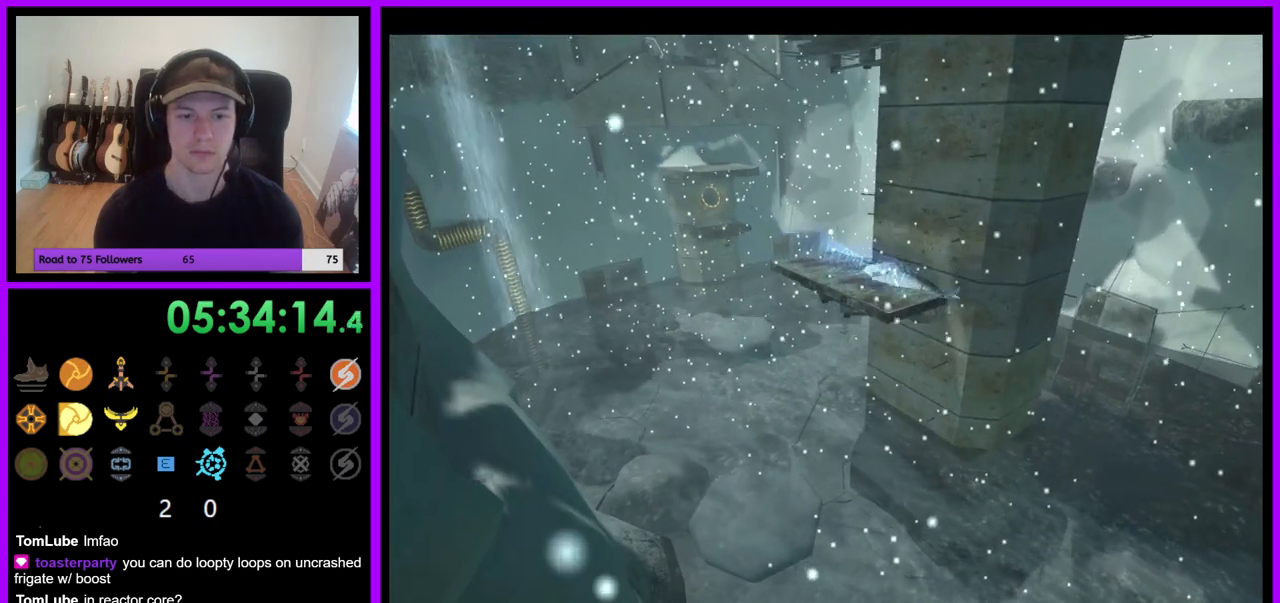
{"dt_ms": 500, "buttons": [], "left_stick": "center", "right_stick": "center", "events": []}
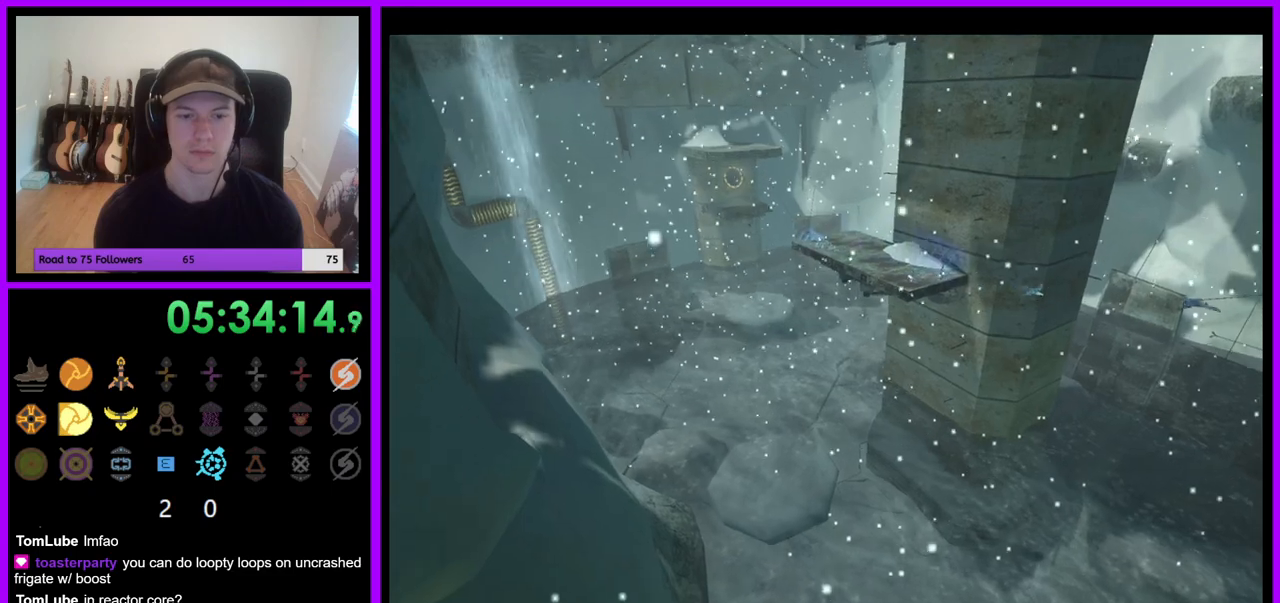
{"dt_ms": 500, "buttons": [], "left_stick": "center", "right_stick": "center", "events": []}
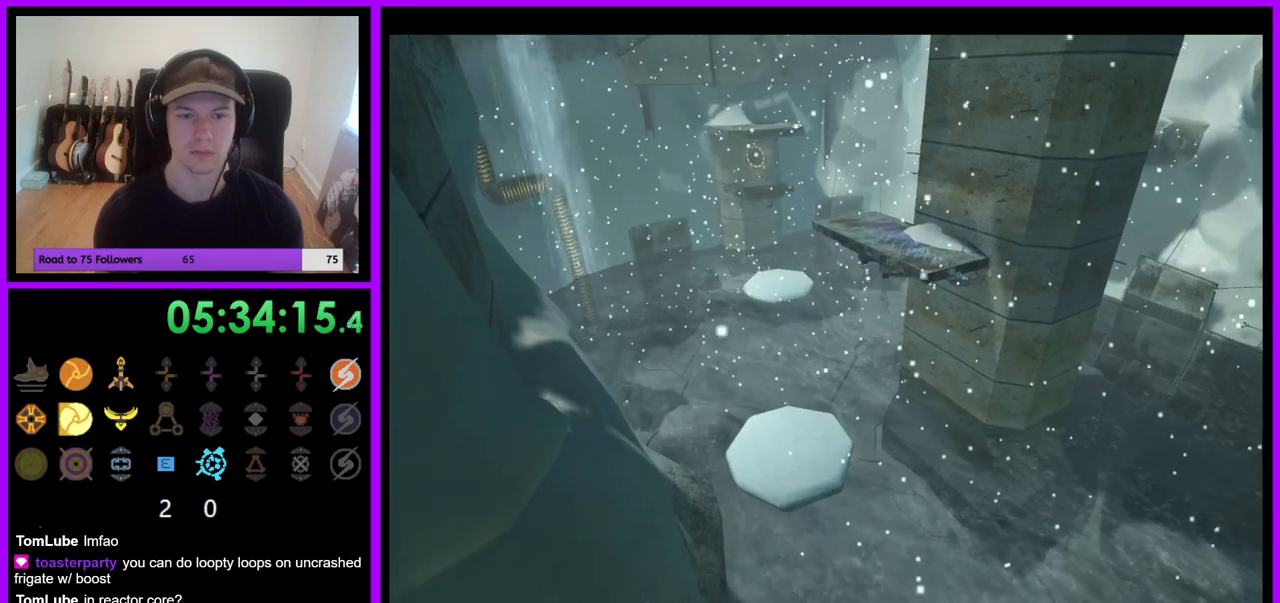
{"dt_ms": 500, "buttons": [], "left_stick": "center", "right_stick": "center", "events": []}
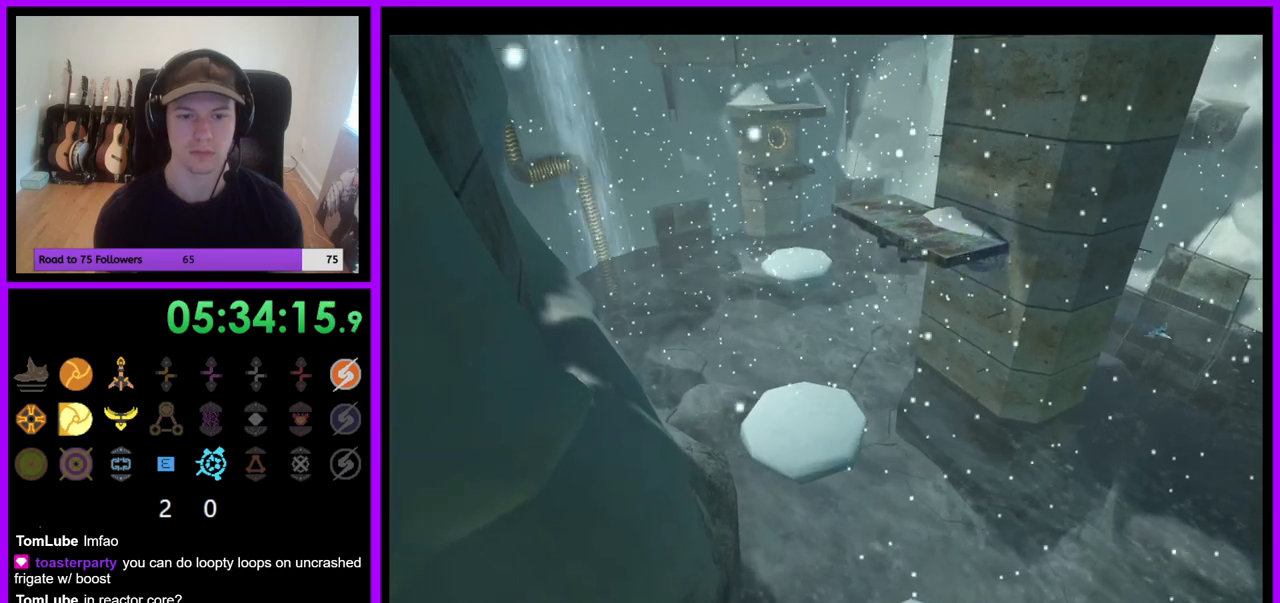
{"dt_ms": 500, "buttons": [], "left_stick": "center", "right_stick": "center", "events": []}